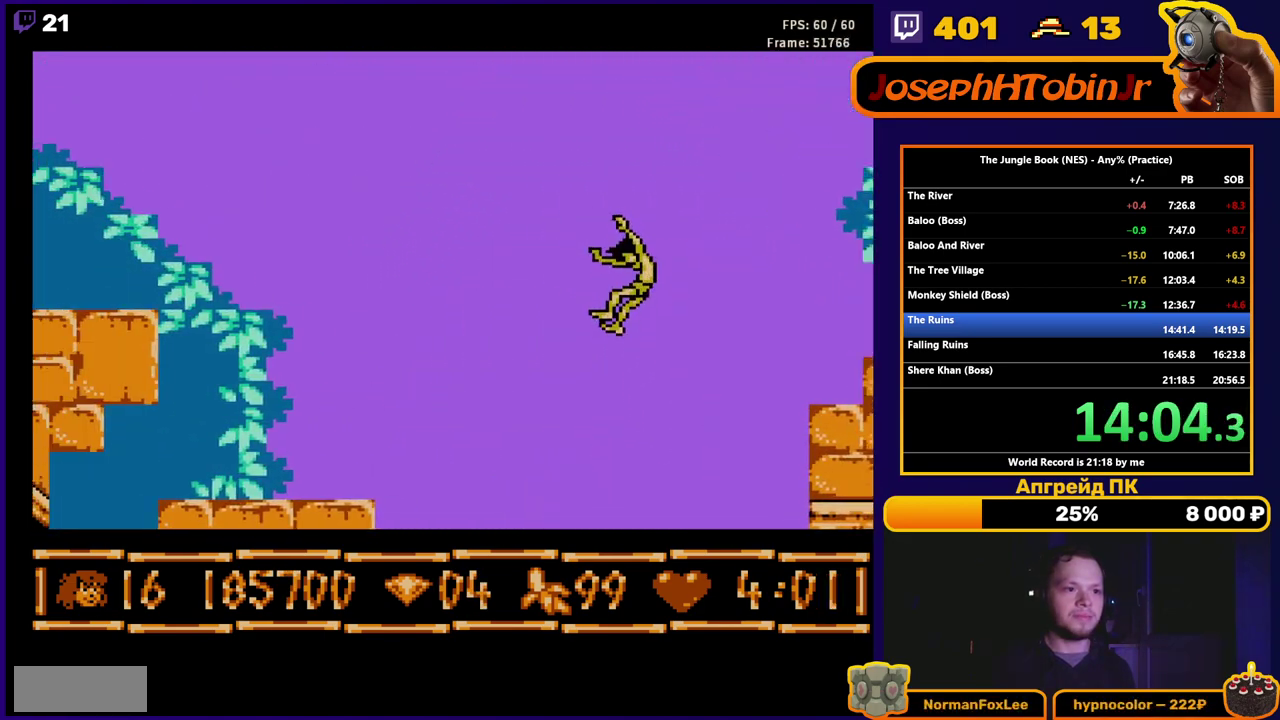
Gameplay with a controller (Nintendo layout); each line is a JSON object with the inputs held at the frame after it. "events" lists button and stick changes between this image and that frame as [ms after this image, input, new state], when the widget could be followed in between. Not read: L3 R3.
{"buttons": ["A", "B", "DPAD_LEFT"], "events": []}
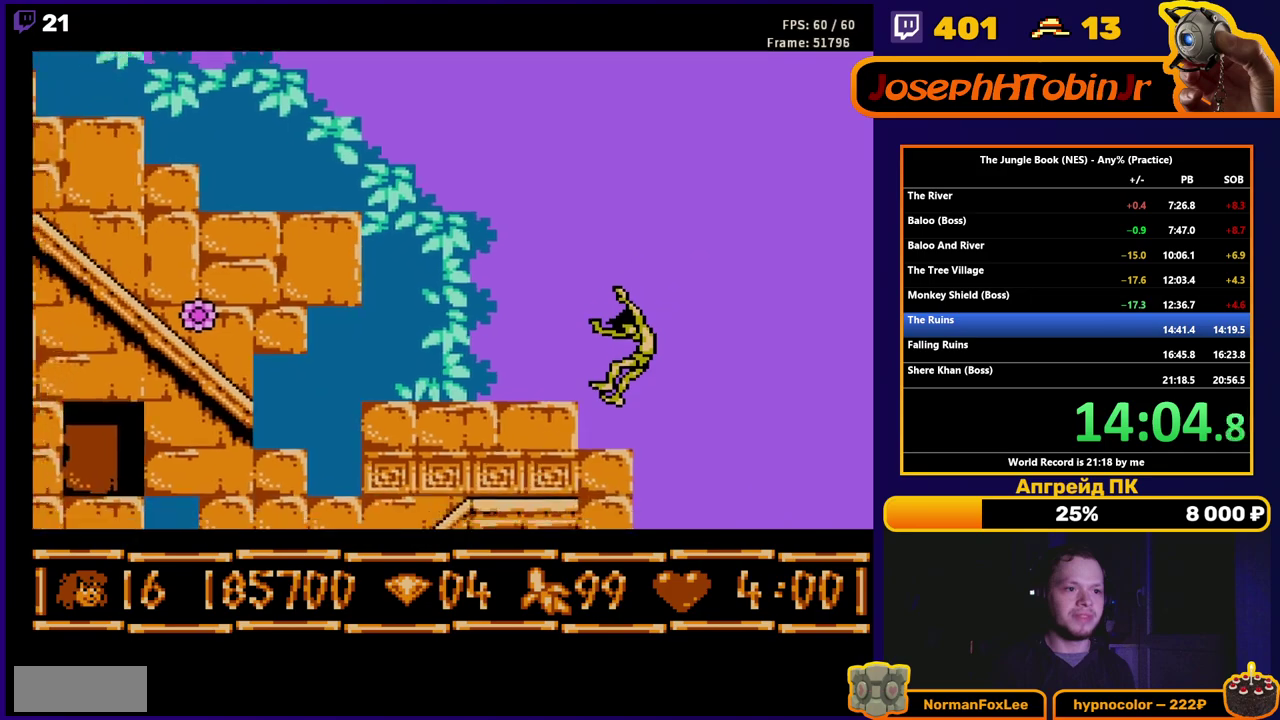
{"buttons": ["B", "DPAD_LEFT"], "events": [[150, "A", "up"]]}
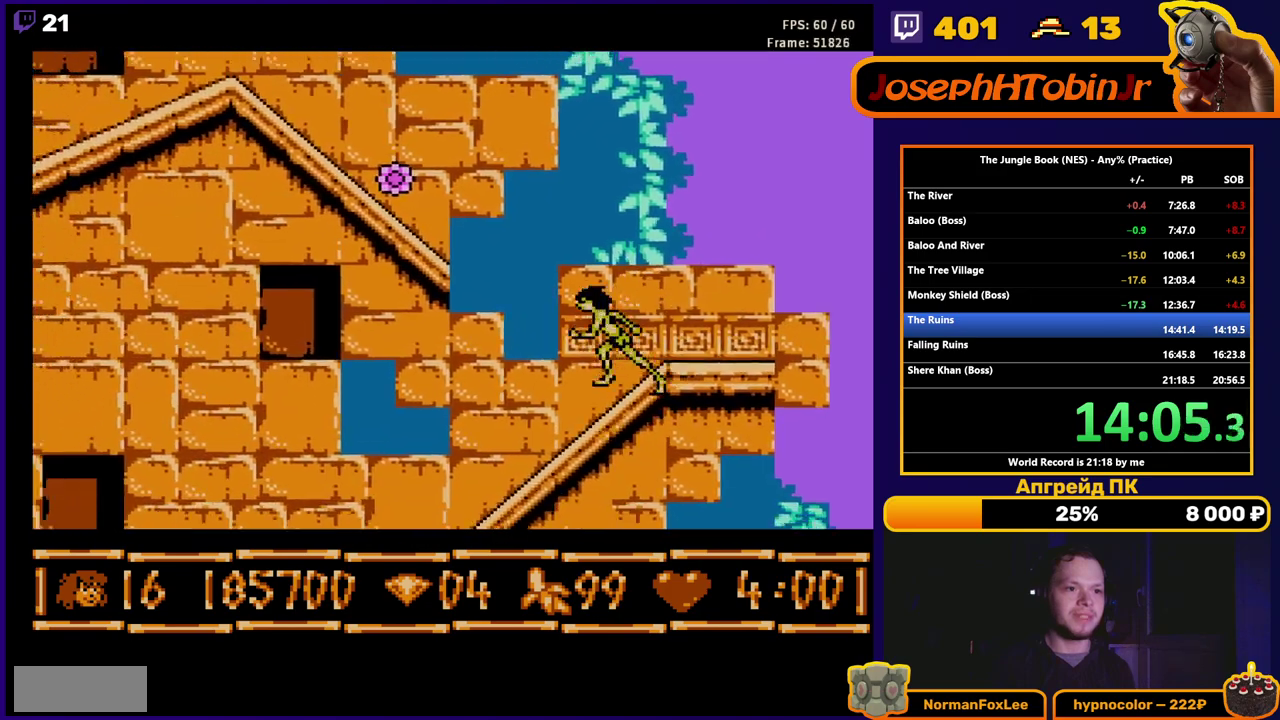
{"buttons": [], "events": [[367, "B", "up"], [500, "DPAD_LEFT", "up"]]}
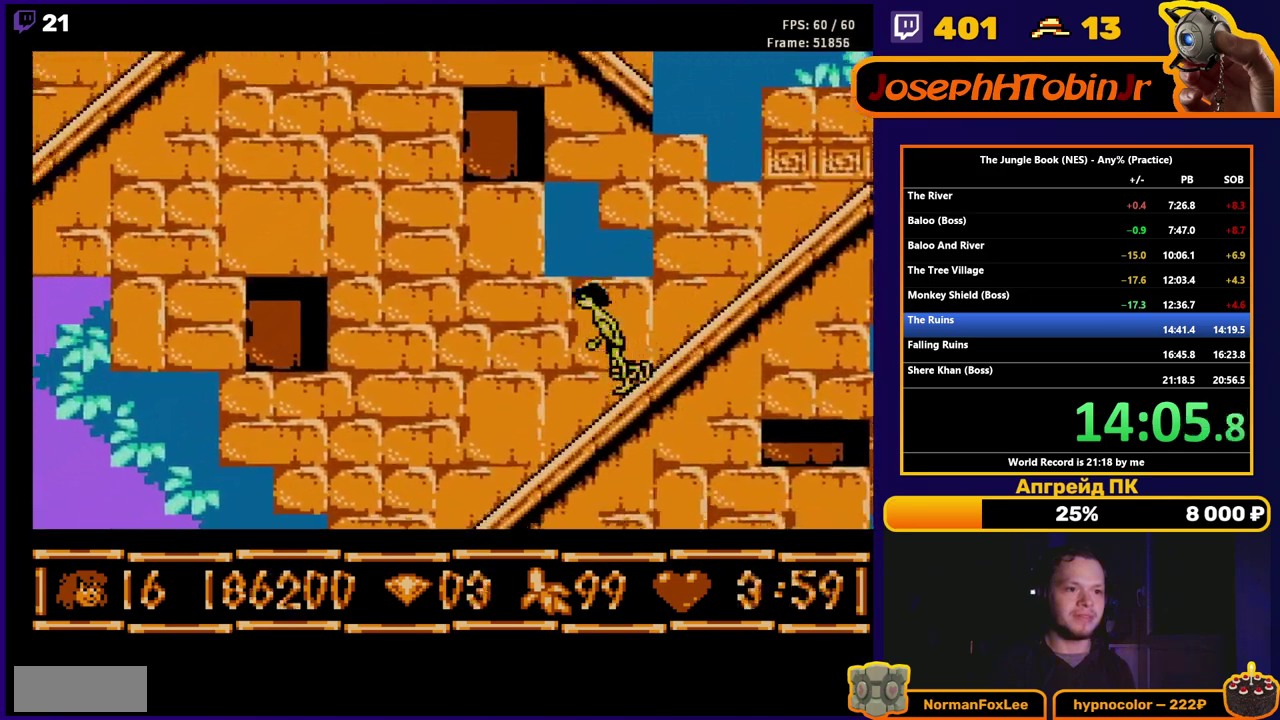
{"buttons": [], "events": [[17, "A", "down"], [17, "DPAD_RIGHT", "down"], [100, "A", "up"], [400, "DPAD_RIGHT", "up"]]}
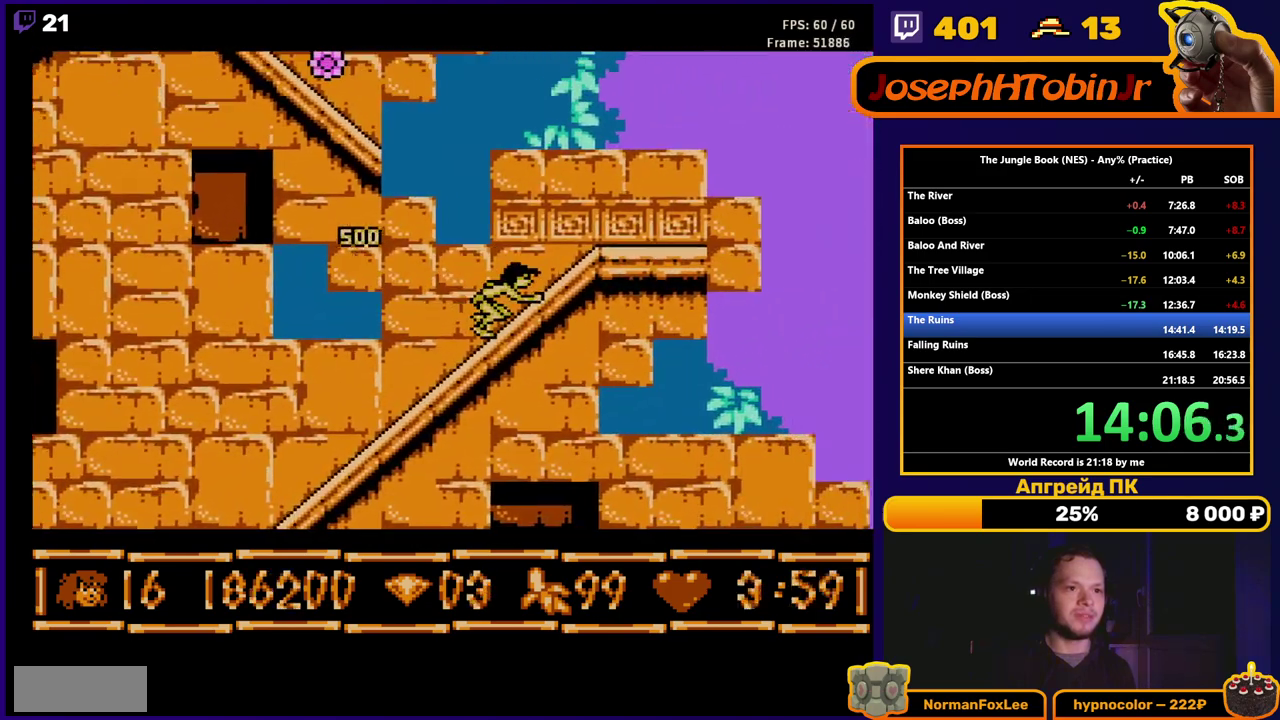
{"buttons": ["DPAD_LEFT"], "events": [[17, "A", "down"], [133, "DPAD_LEFT", "down"], [467, "A", "up"]]}
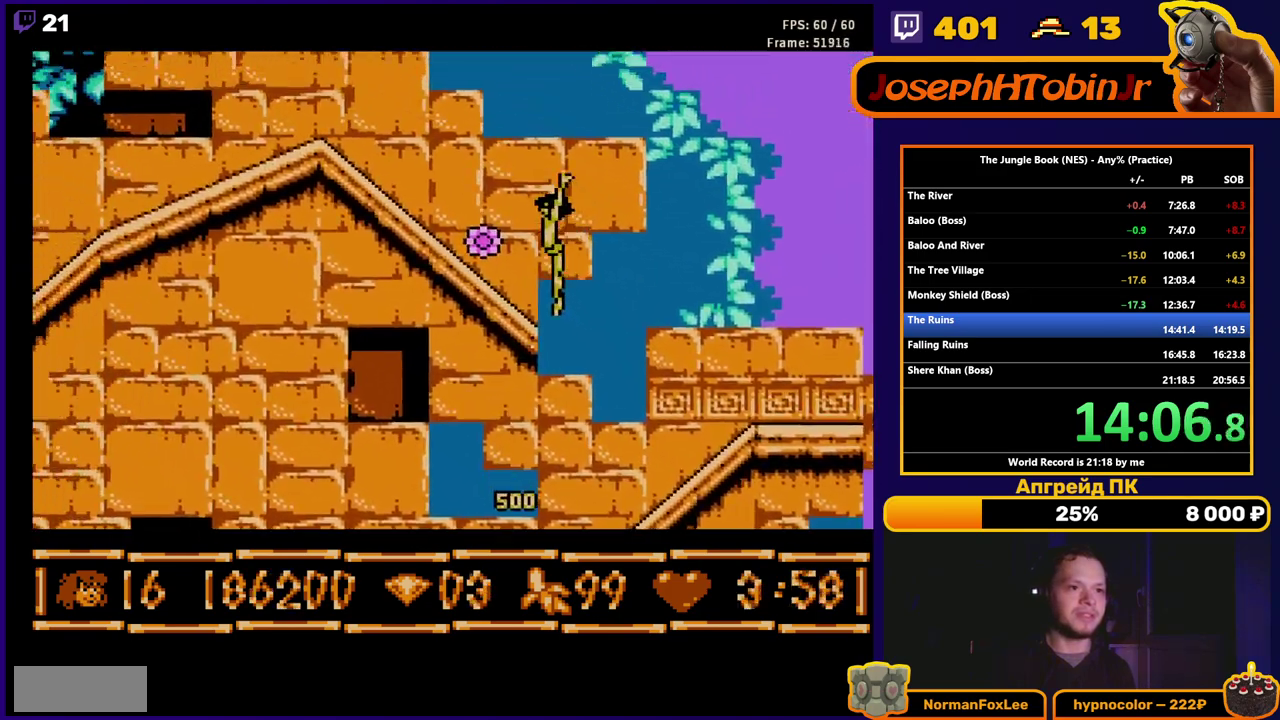
{"buttons": ["DPAD_LEFT"], "events": [[233, "A", "down"], [433, "A", "up"]]}
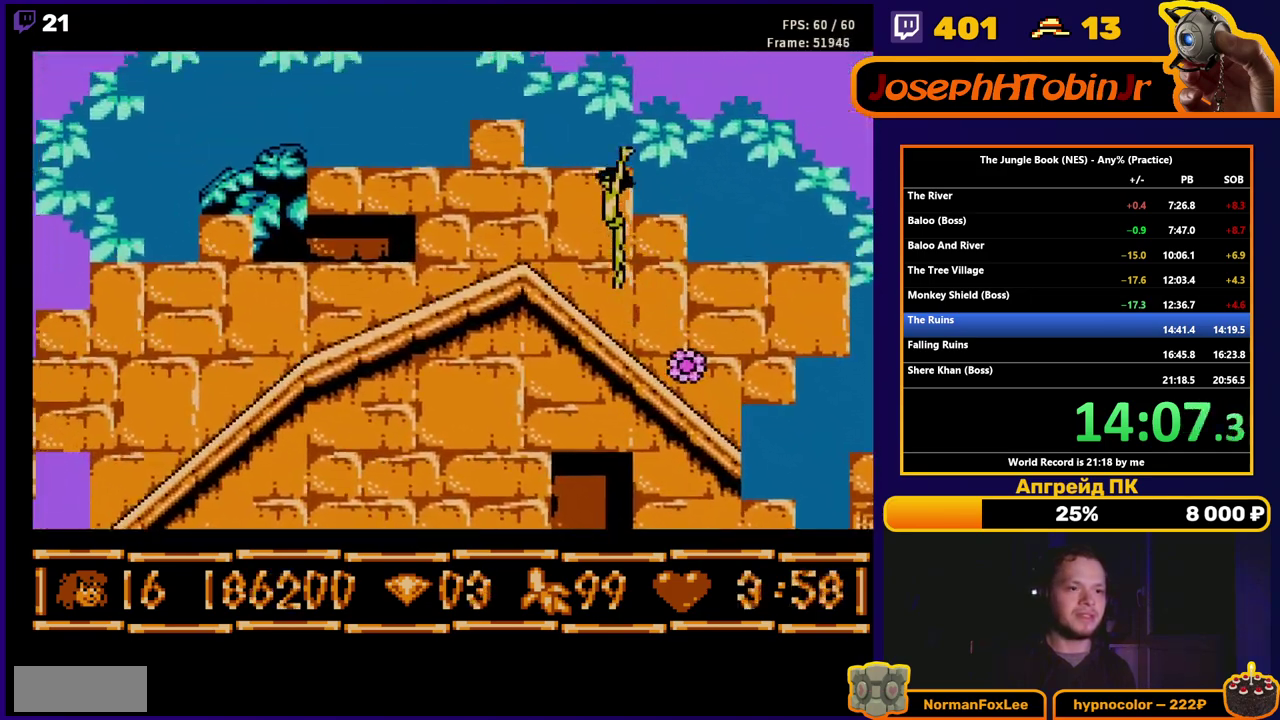
{"buttons": ["B", "DPAD_LEFT"], "events": [[83, "B", "down"]]}
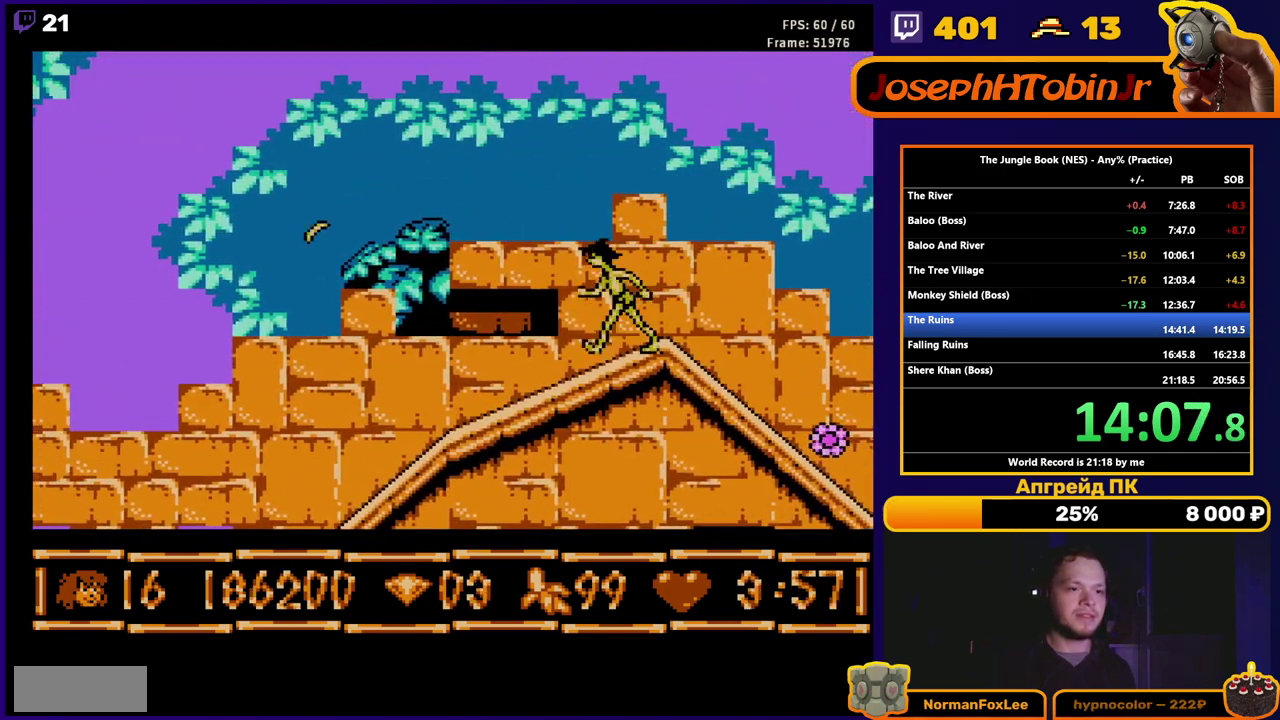
{"buttons": ["B", "DPAD_LEFT"], "events": []}
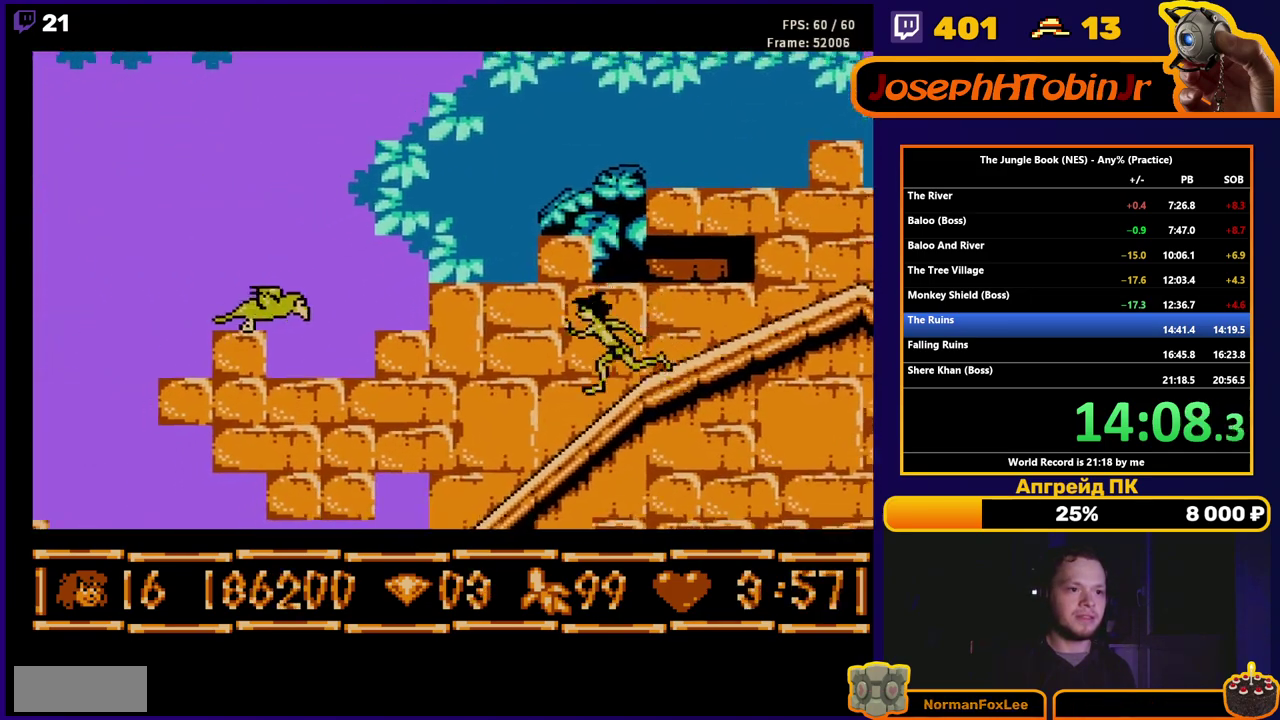
{"buttons": ["A", "B", "DPAD_LEFT"], "events": [[433, "A", "down"]]}
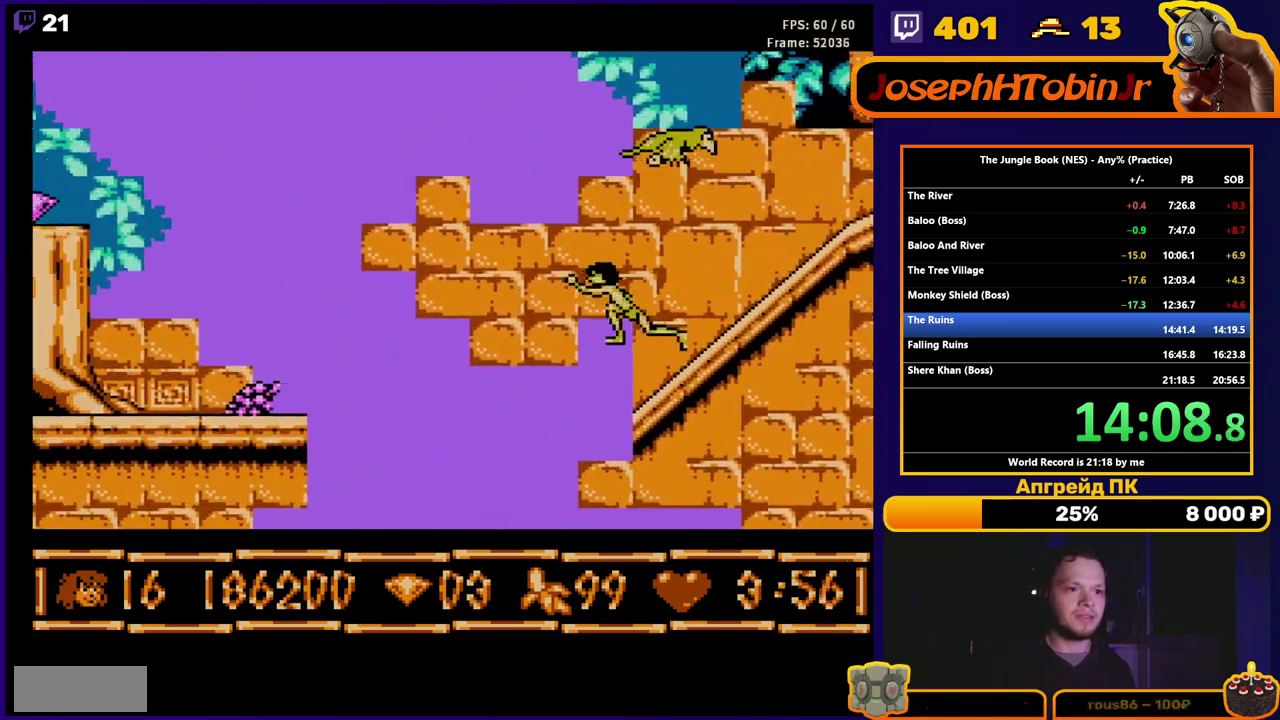
{"buttons": ["A", "B", "DPAD_LEFT"], "events": []}
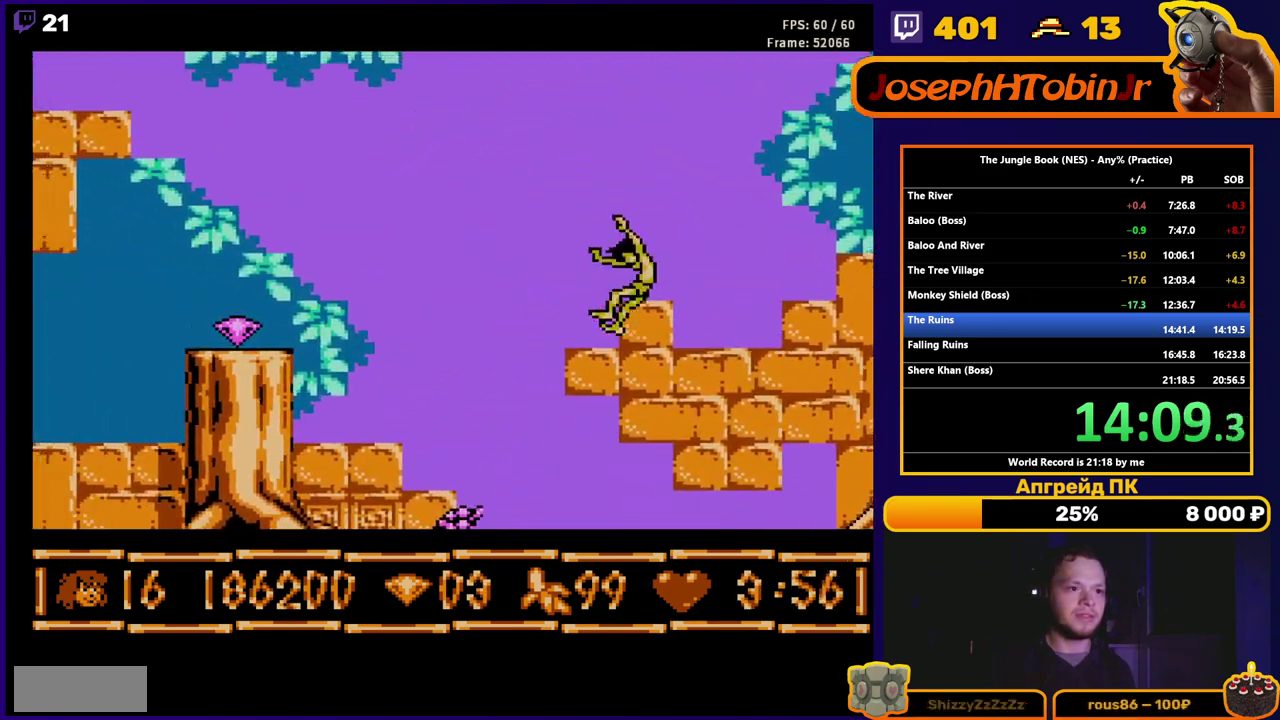
{"buttons": [], "events": [[317, "A", "up"], [367, "B", "up"], [417, "DPAD_LEFT", "up"]]}
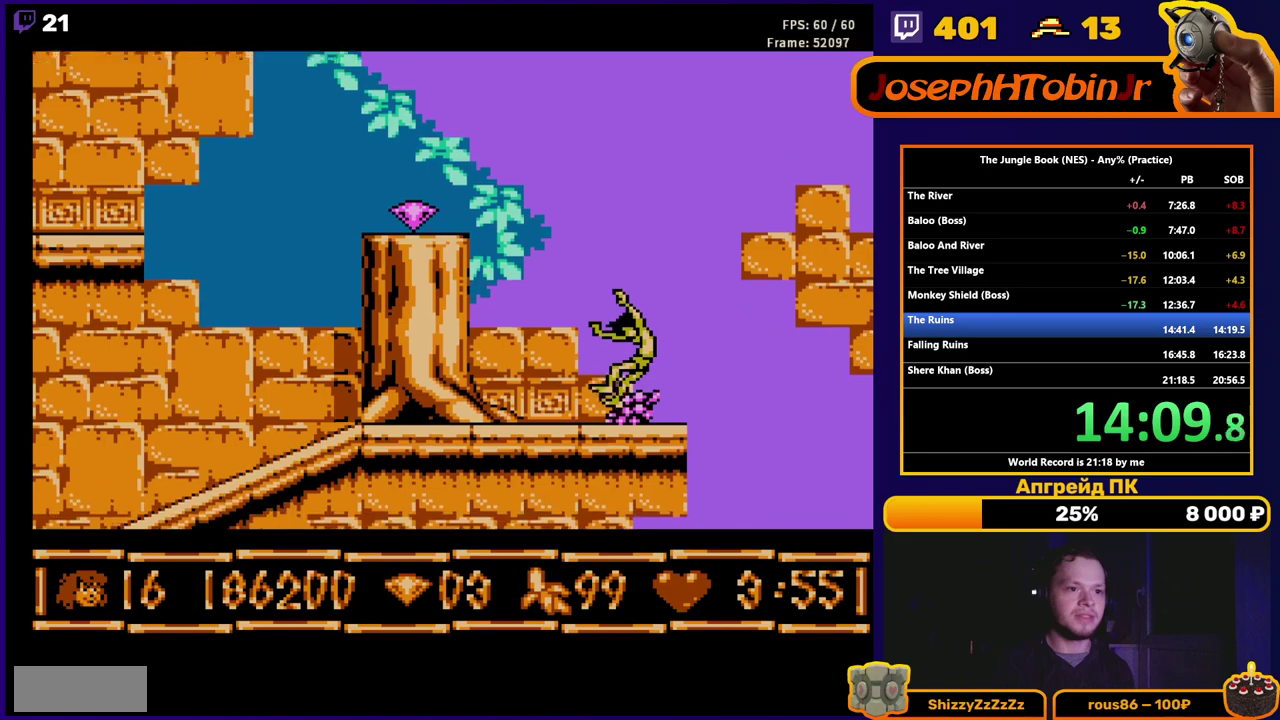
{"buttons": ["A", "DPAD_LEFT"], "events": [[117, "A", "down"], [183, "DPAD_LEFT", "down"]]}
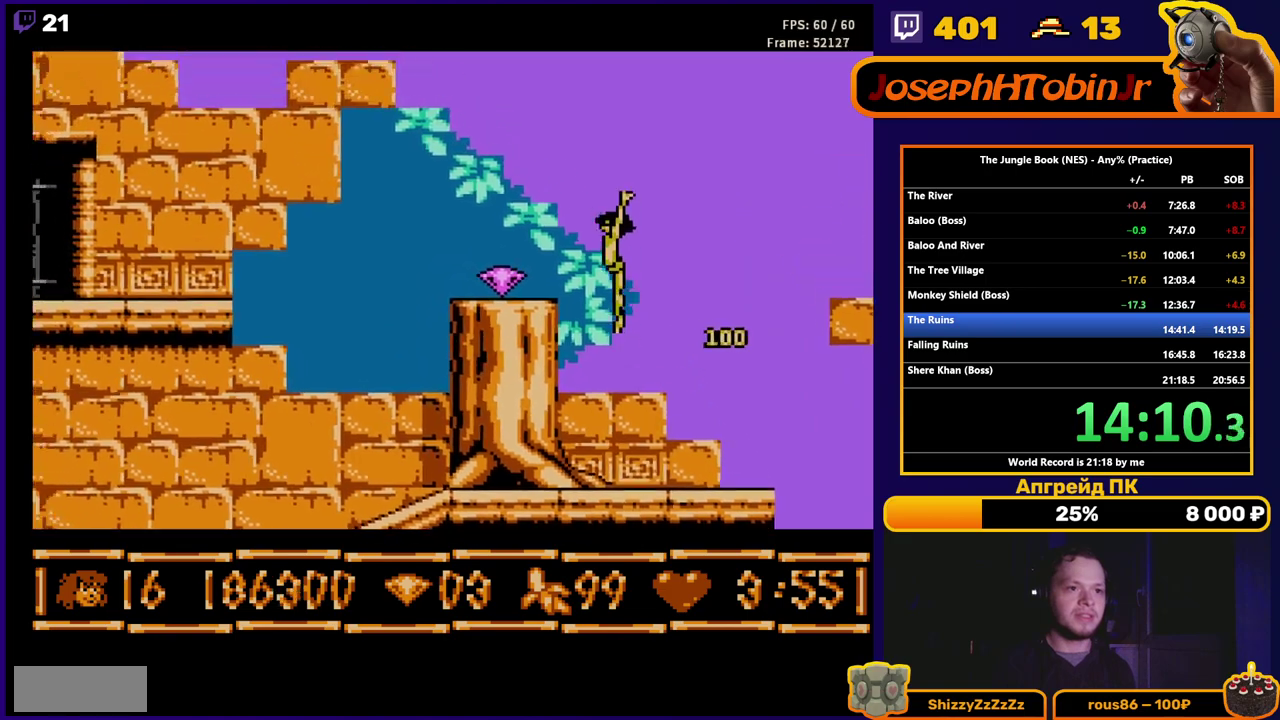
{"buttons": ["A", "B", "DPAD_LEFT"], "events": [[50, "A", "up"], [150, "B", "down"], [433, "A", "down"]]}
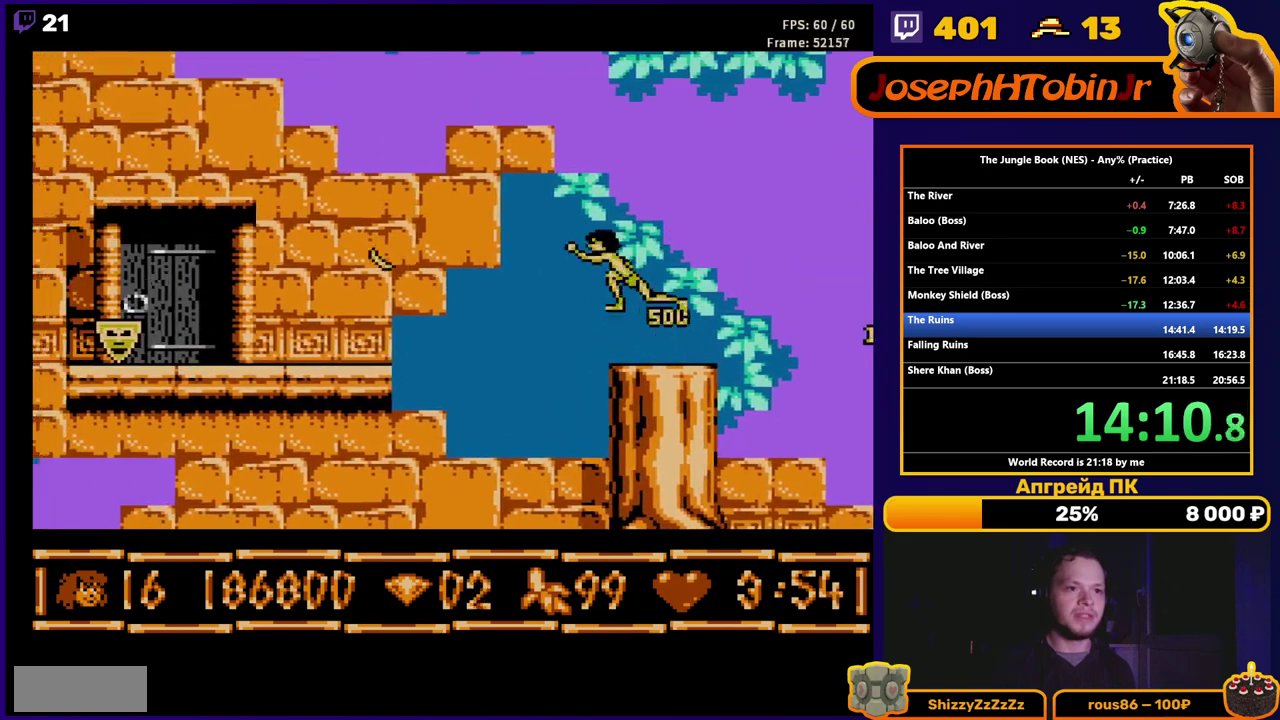
{"buttons": ["B", "DPAD_LEFT"], "events": [[383, "A", "up"]]}
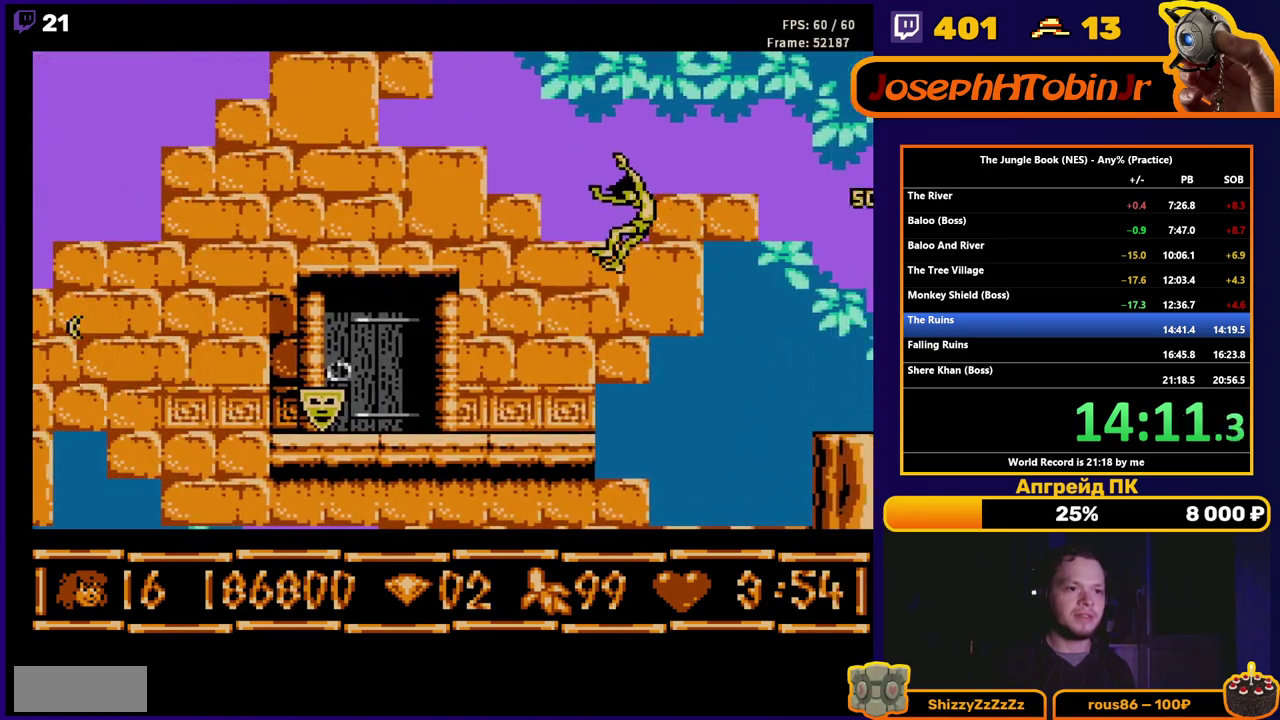
{"buttons": ["B", "DPAD_LEFT"], "events": []}
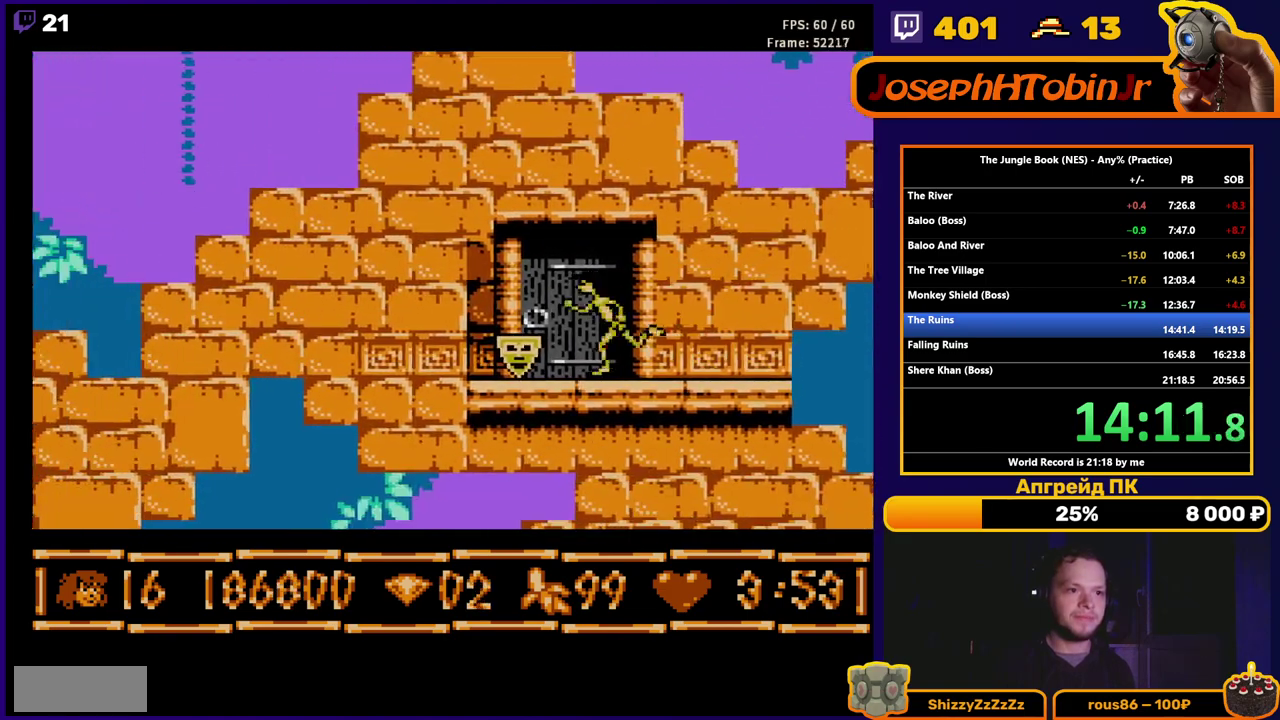
{"buttons": ["B", "DPAD_LEFT"], "events": [[233, "A", "down"], [350, "A", "up"]]}
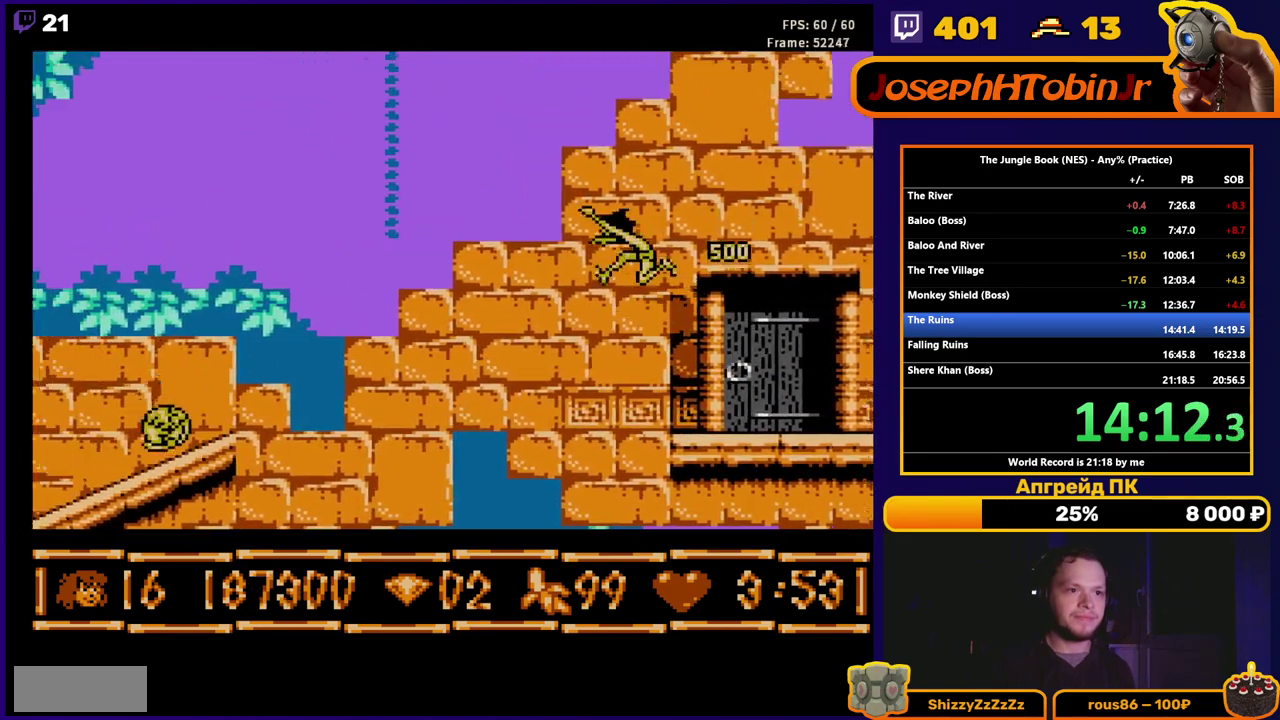
{"buttons": ["B", "DPAD_LEFT"], "events": []}
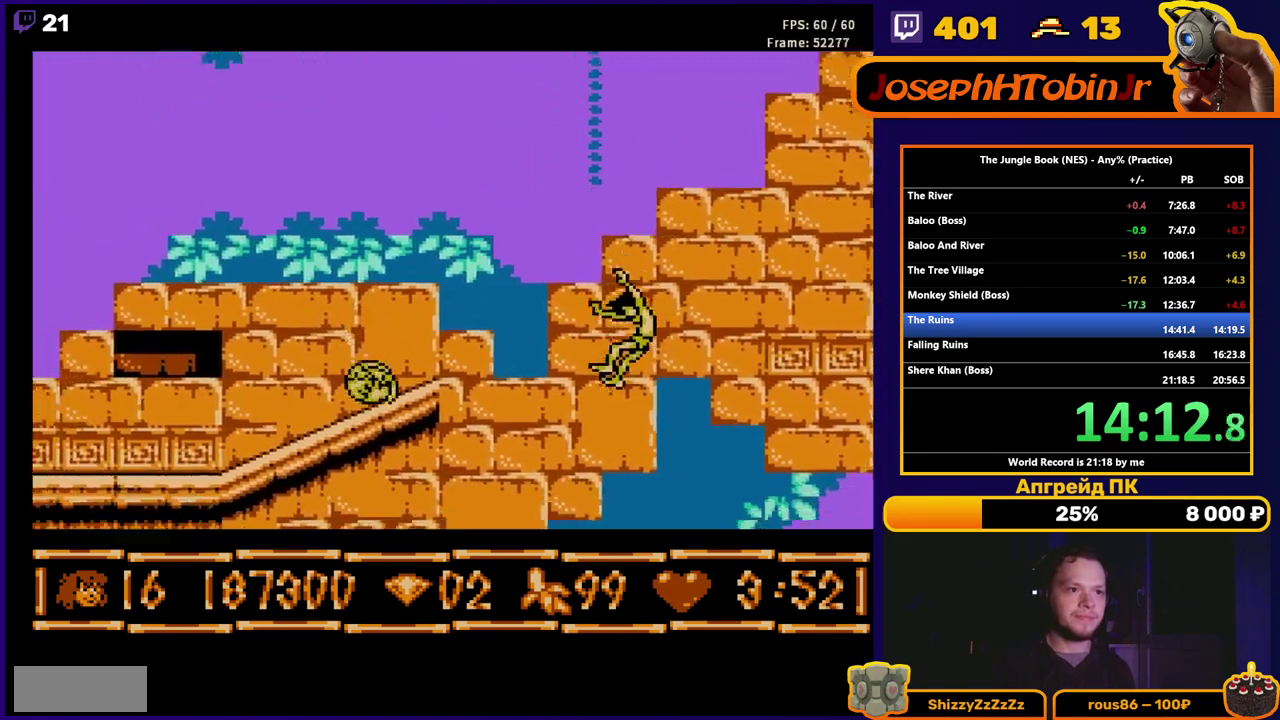
{"buttons": ["B", "DPAD_LEFT"], "events": []}
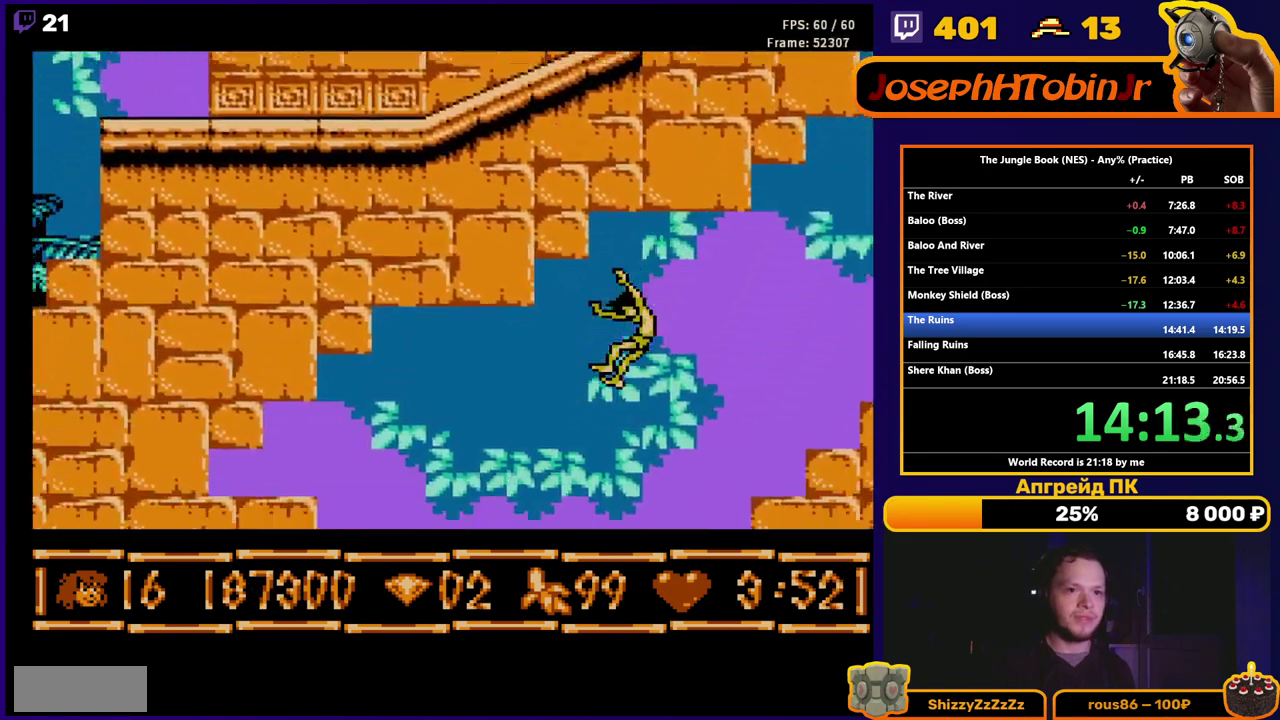
{"buttons": ["B", "DPAD_LEFT"], "events": []}
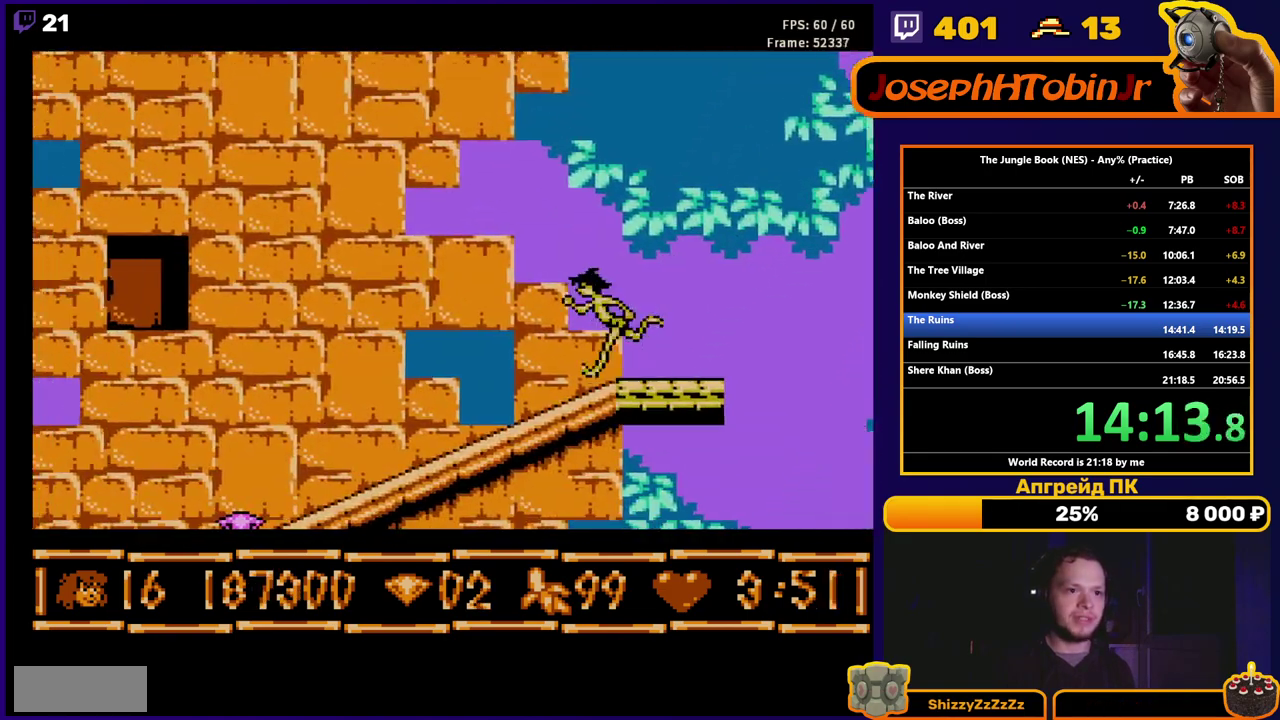
{"buttons": ["B", "DPAD_LEFT"], "events": []}
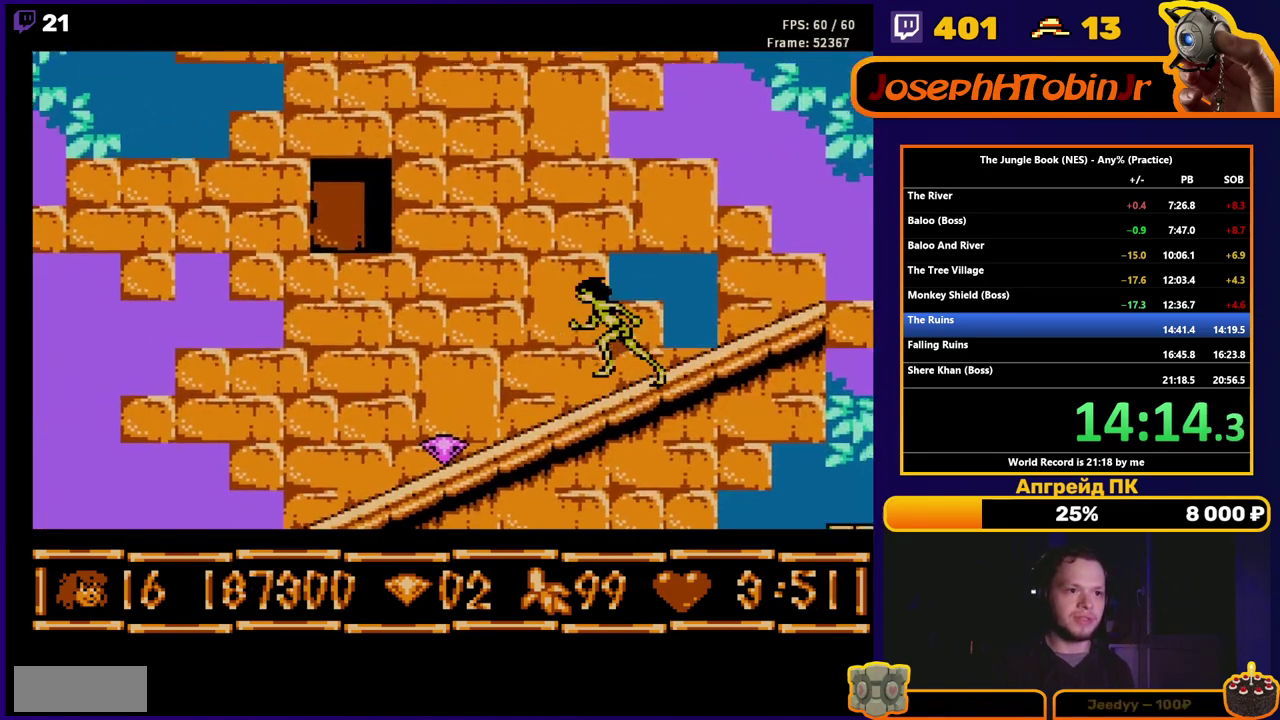
{"buttons": ["A", "B", "DPAD_RIGHT"], "events": [[367, "DPAD_LEFT", "up"], [383, "A", "down"], [383, "DPAD_RIGHT", "down"]]}
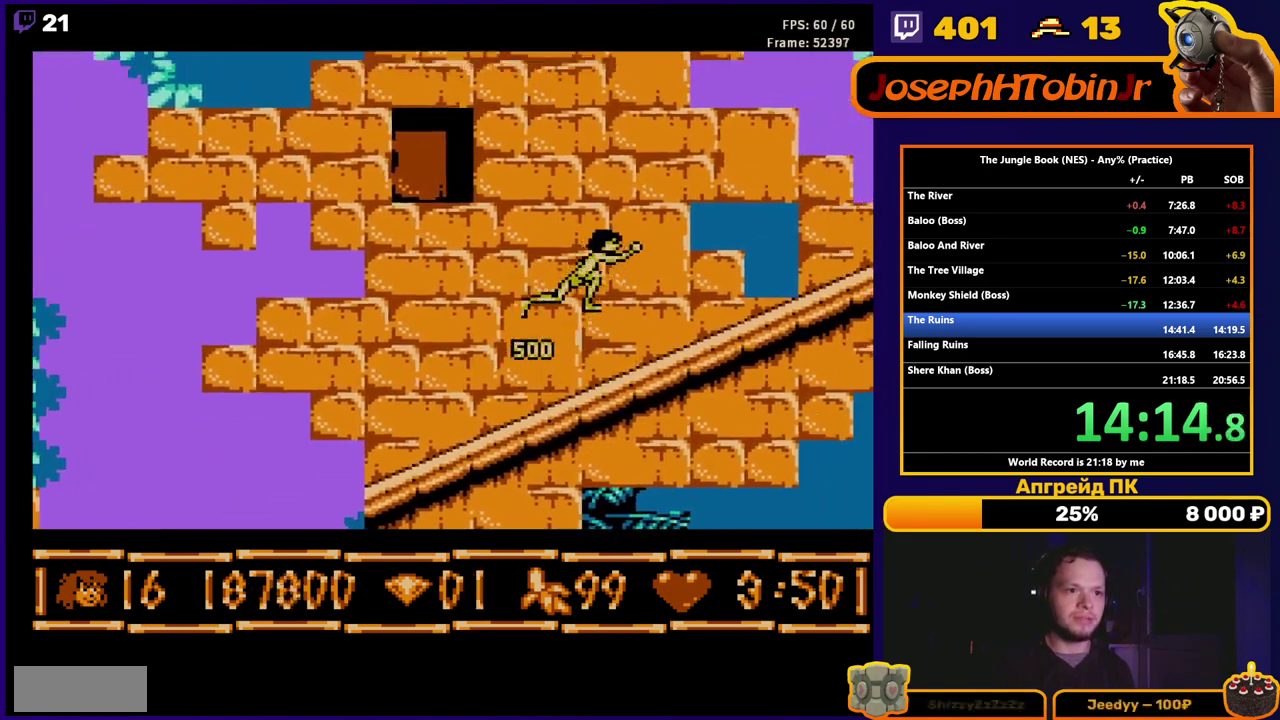
{"buttons": ["B", "DPAD_RIGHT"], "events": [[50, "A", "up"]]}
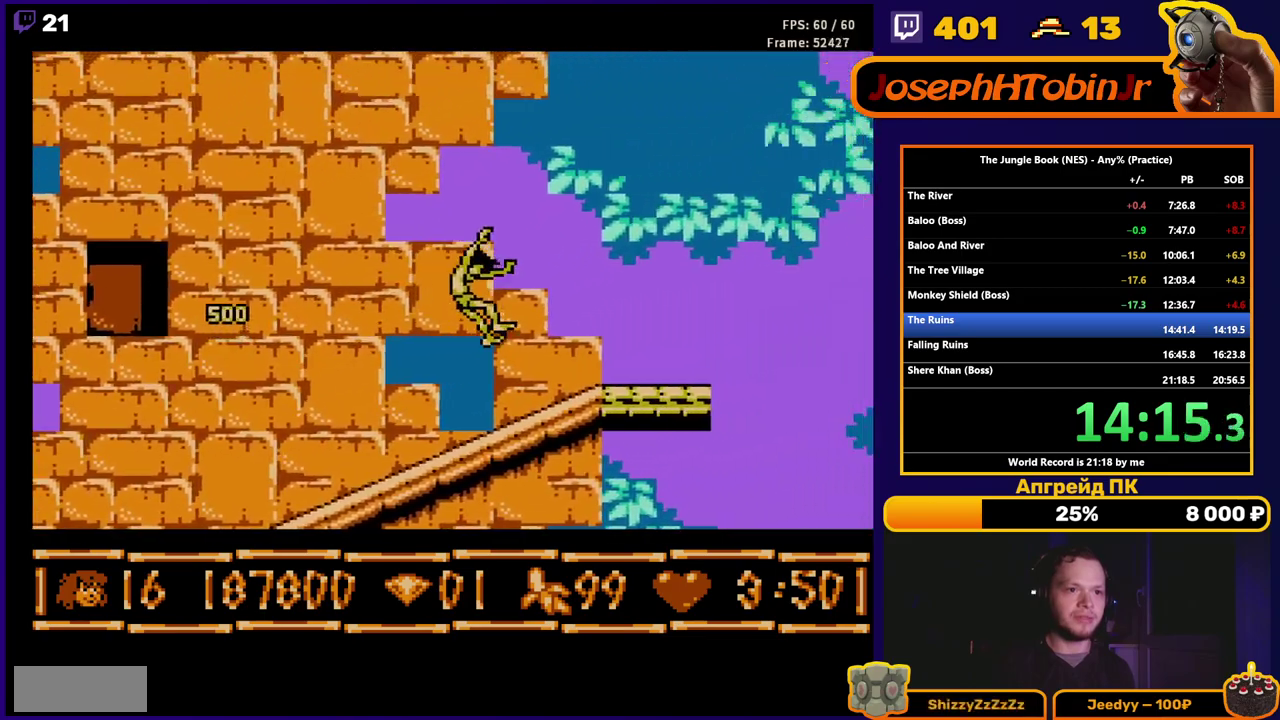
{"buttons": ["B", "DPAD_RIGHT"], "events": [[167, "A", "down"], [267, "A", "up"]]}
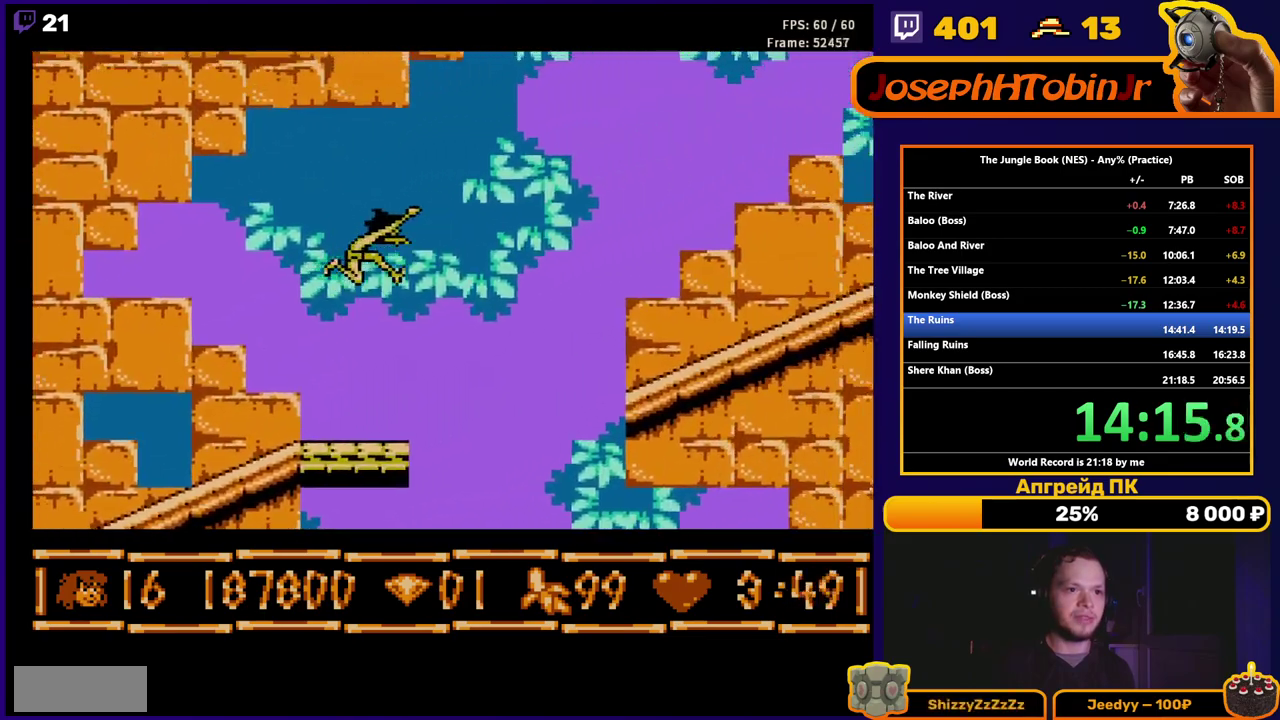
{"buttons": ["B", "DPAD_RIGHT"], "events": []}
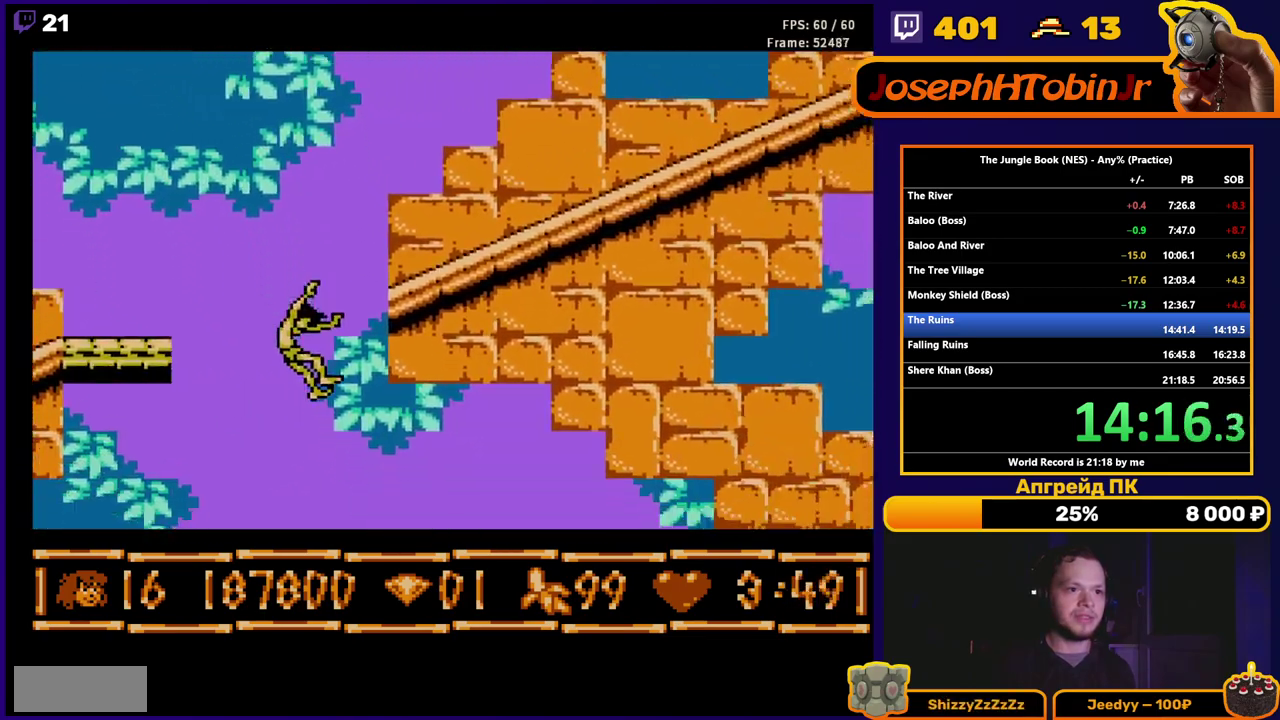
{"buttons": ["B", "DPAD_RIGHT"], "events": []}
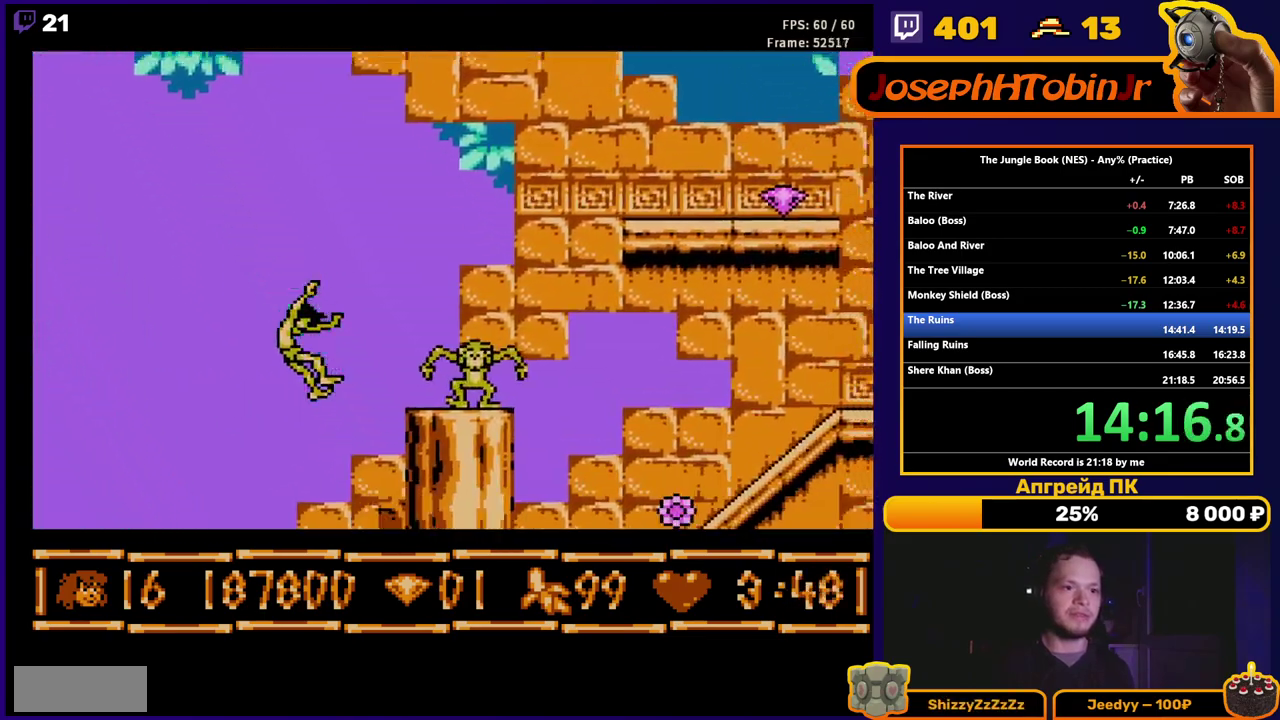
{"buttons": ["B", "DPAD_RIGHT"], "events": []}
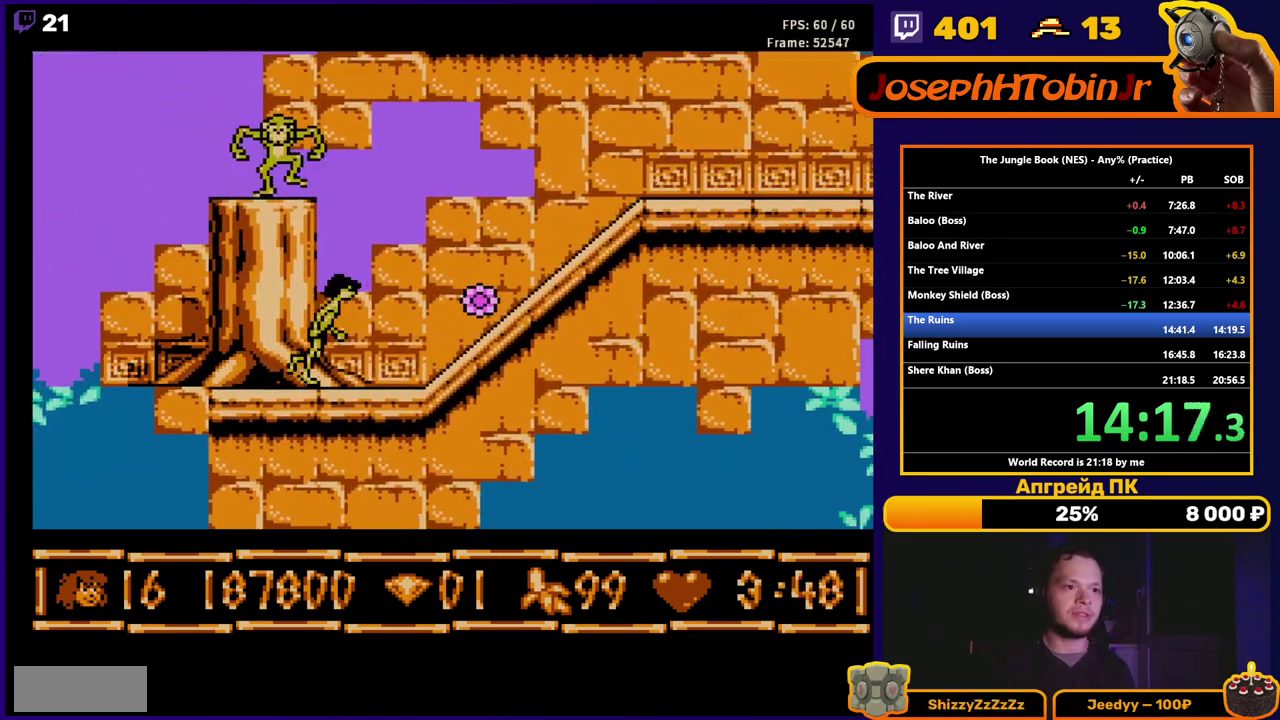
{"buttons": ["DPAD_RIGHT"], "events": [[50, "A", "down"], [400, "A", "up"], [467, "B", "up"]]}
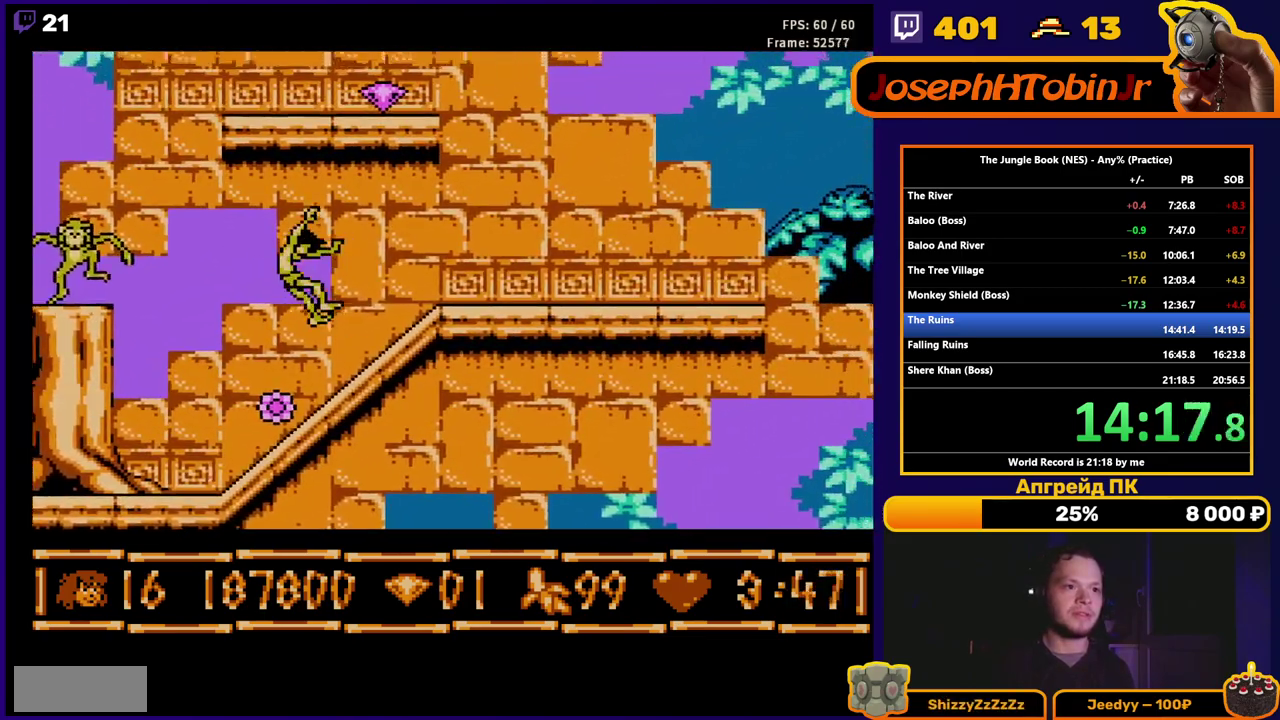
{"buttons": ["A"], "events": [[233, "DPAD_RIGHT", "up"], [250, "A", "down"]]}
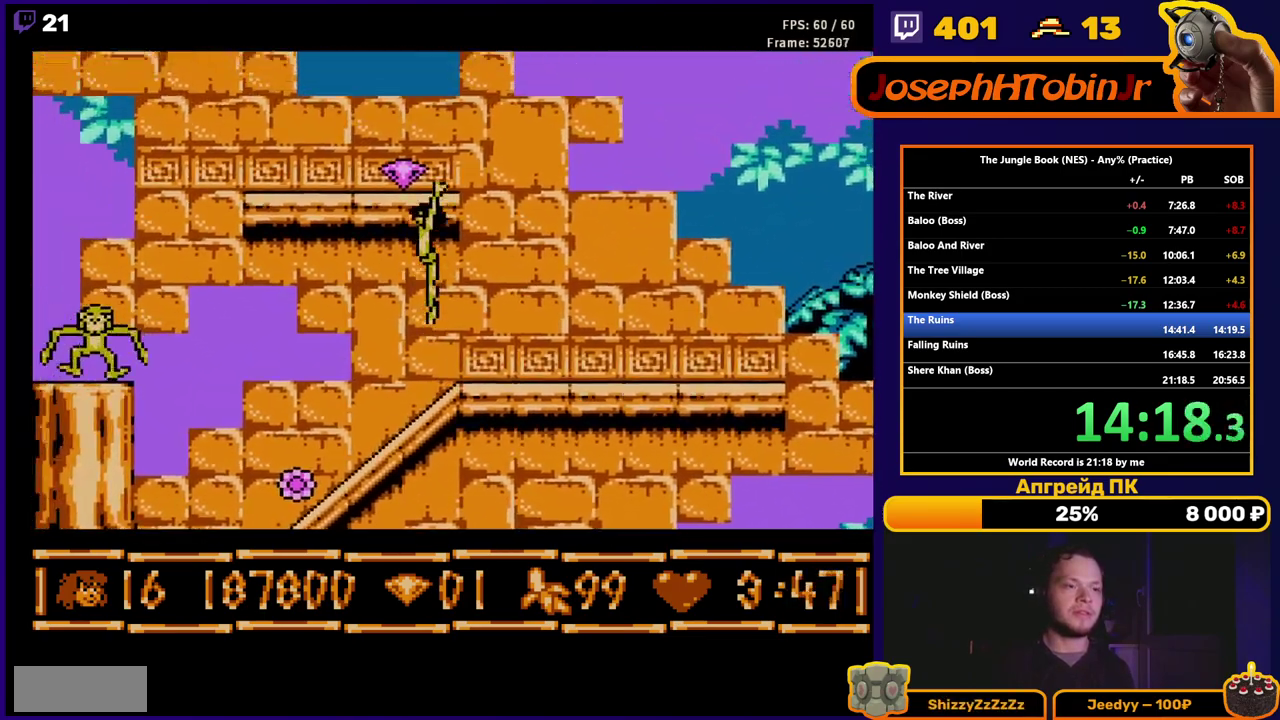
{"buttons": [], "events": [[300, "DPAD_LEFT", "down"], [350, "A", "up"], [417, "DPAD_LEFT", "up"]]}